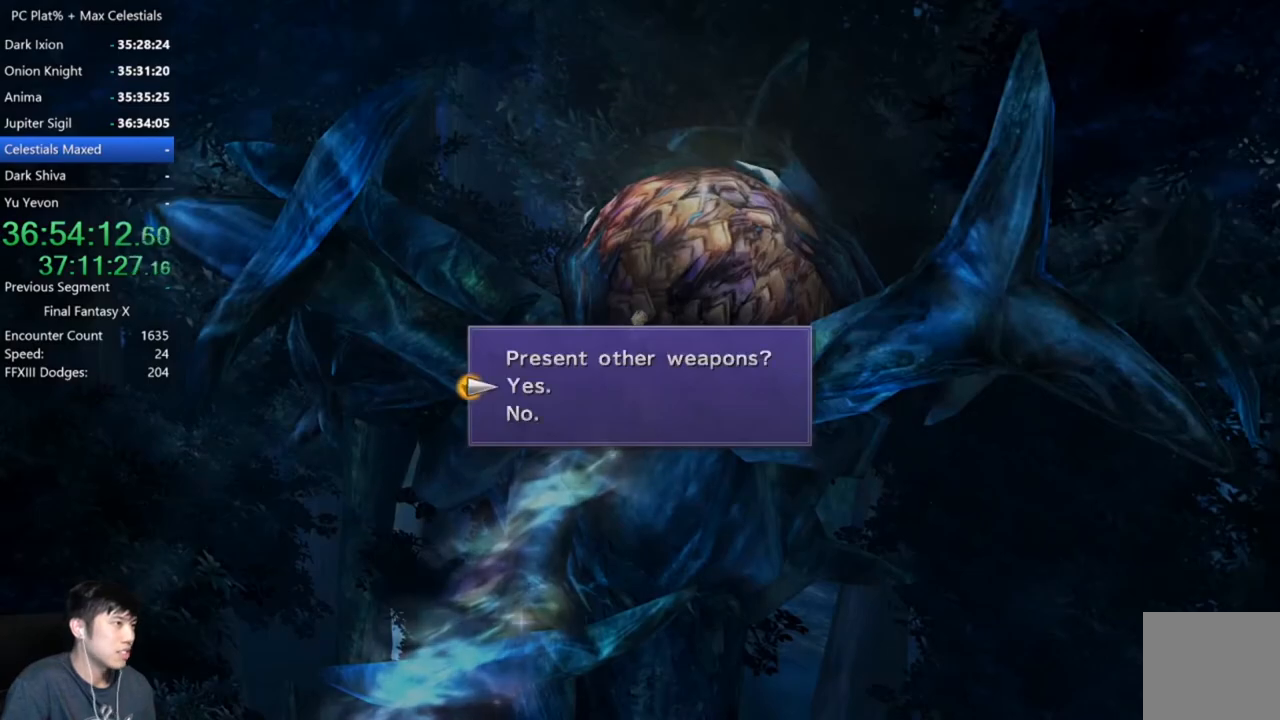
Gameplay with a controller (Xbox layout); each line is a JSON object with the inputs held at the frame after it. "events" lists button and stick changes between this image and that frame as [ms after this image, input, new state], when the widget could be followed in between.
{"buttons": [], "left_stick": "center", "right_stick": "center", "events": [[34, "B", "down"], [167, "A", "down"], [167, "B", "up"], [300, "A", "up"]]}
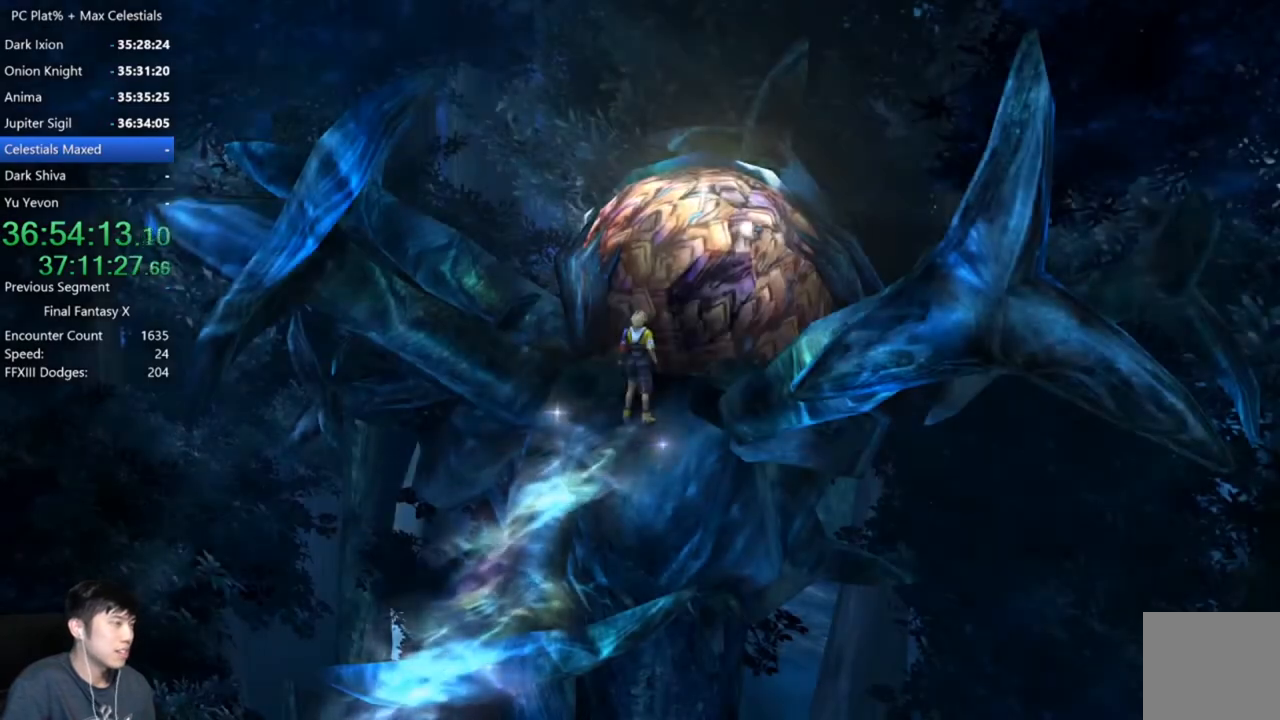
{"buttons": [], "left_stick": "center", "right_stick": "center", "events": [[33, "Y", "down"], [100, "Y", "up"], [200, "Y", "down"], [267, "Y", "up"], [367, "Y", "down"], [433, "Y", "up"]]}
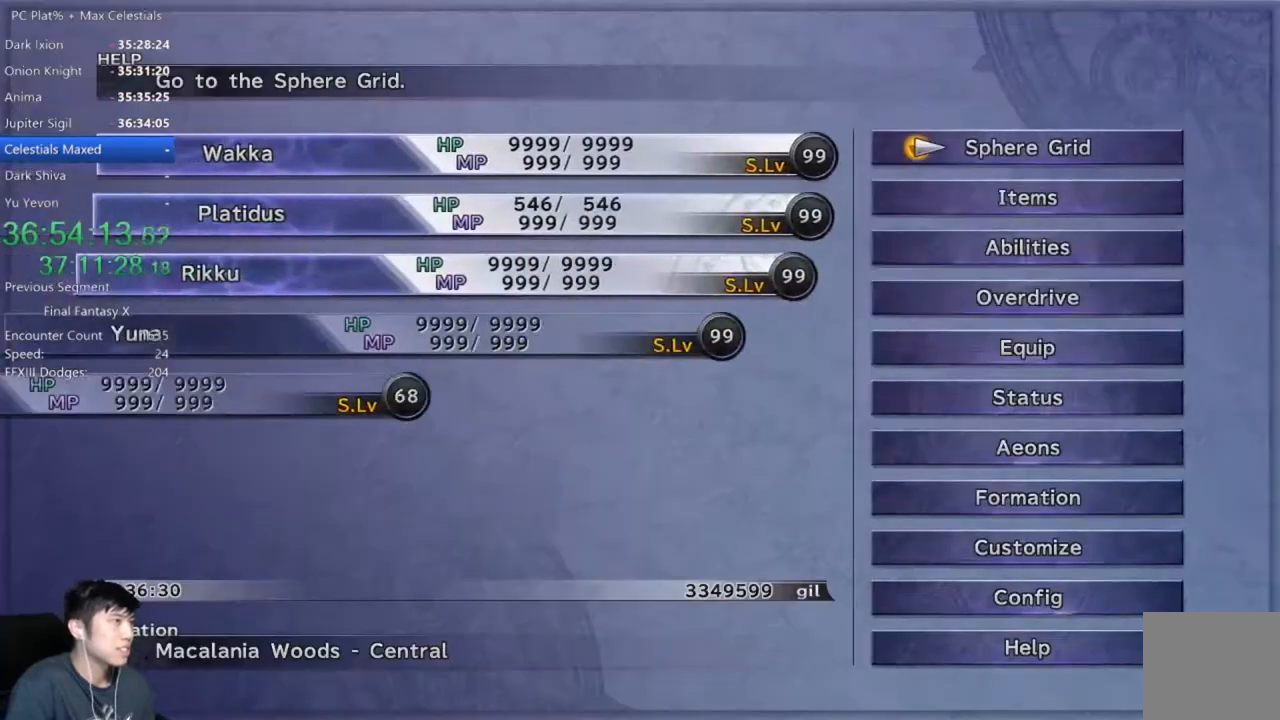
{"buttons": [], "left_stick": "center", "right_stick": "center", "events": [[34, "Y", "down"], [67, "DPAD_DOWN", "down"], [67, "Y", "up"], [167, "DPAD_DOWN", "up"], [267, "DPAD_DOWN", "down"], [334, "DPAD_DOWN", "up"], [434, "DPAD_DOWN", "down"], [501, "DPAD_DOWN", "up"]]}
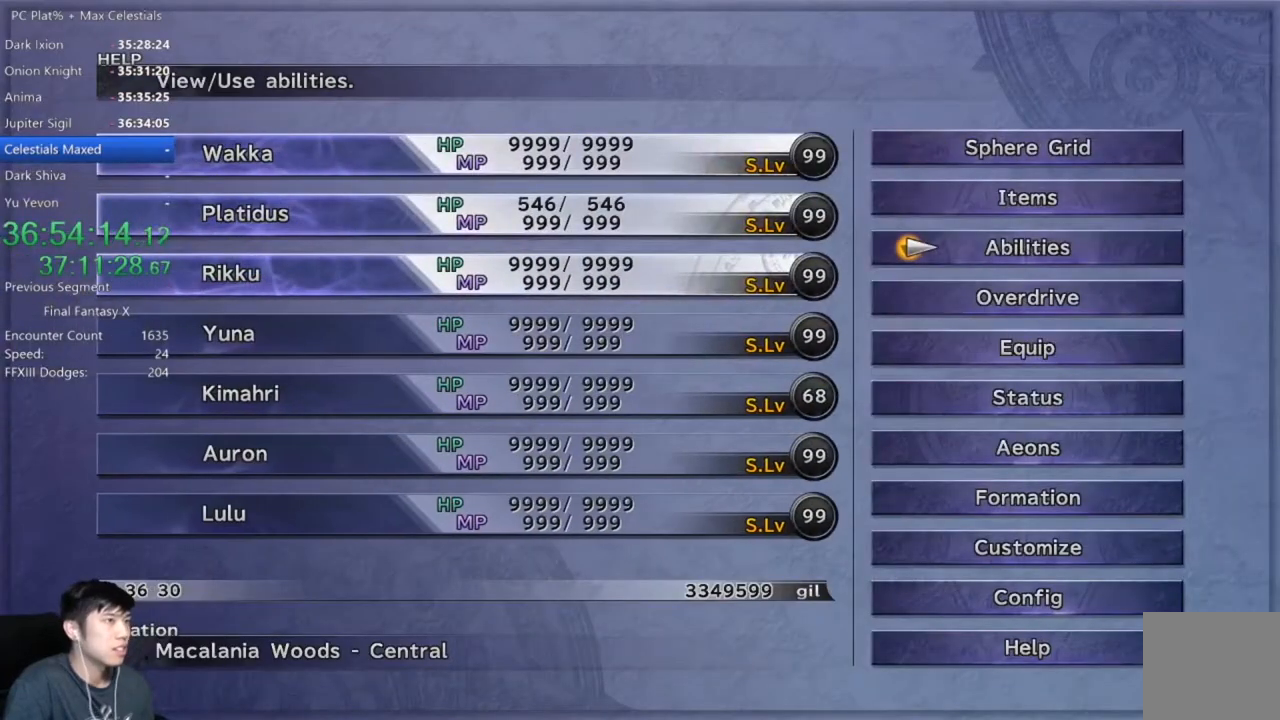
{"buttons": ["A"], "left_stick": "center", "right_stick": "center", "events": [[100, "DPAD_DOWN", "down"], [167, "DPAD_DOWN", "up"], [267, "DPAD_DOWN", "down"], [367, "A", "down"], [367, "DPAD_DOWN", "up"], [433, "A", "up"], [500, "A", "down"]]}
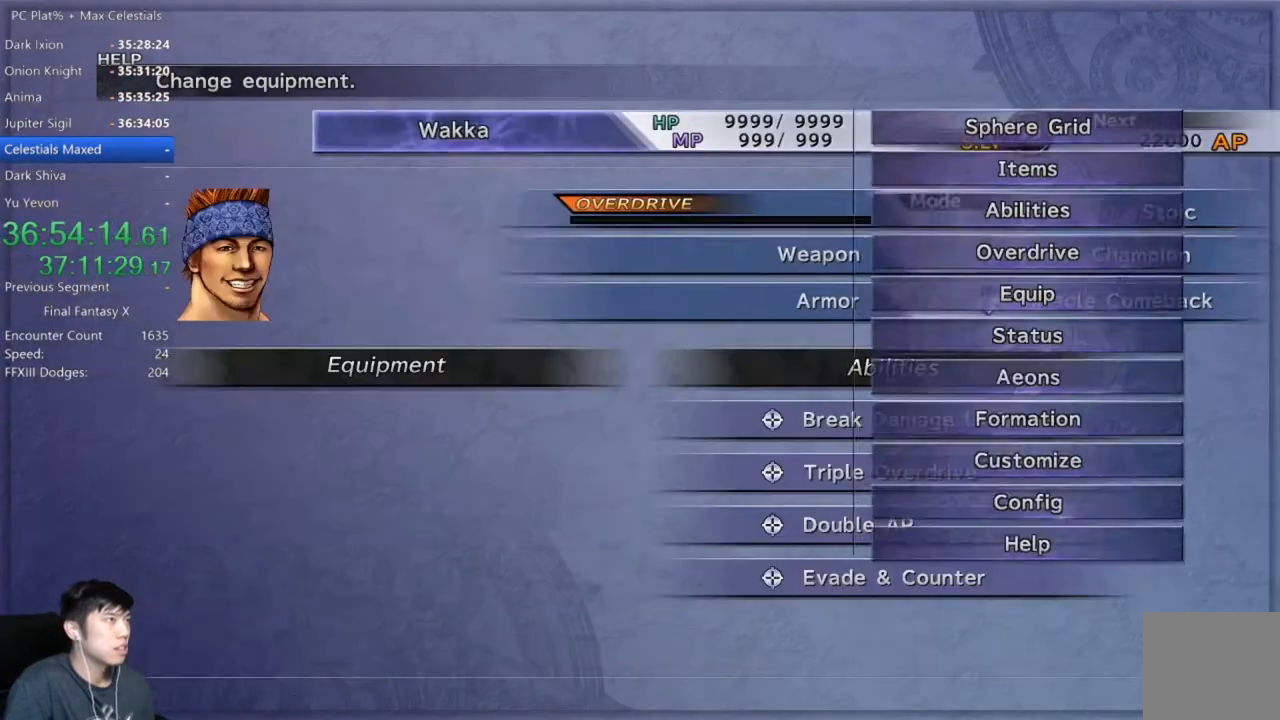
{"buttons": [], "left_stick": "center", "right_stick": "center", "events": [[67, "A", "up"]]}
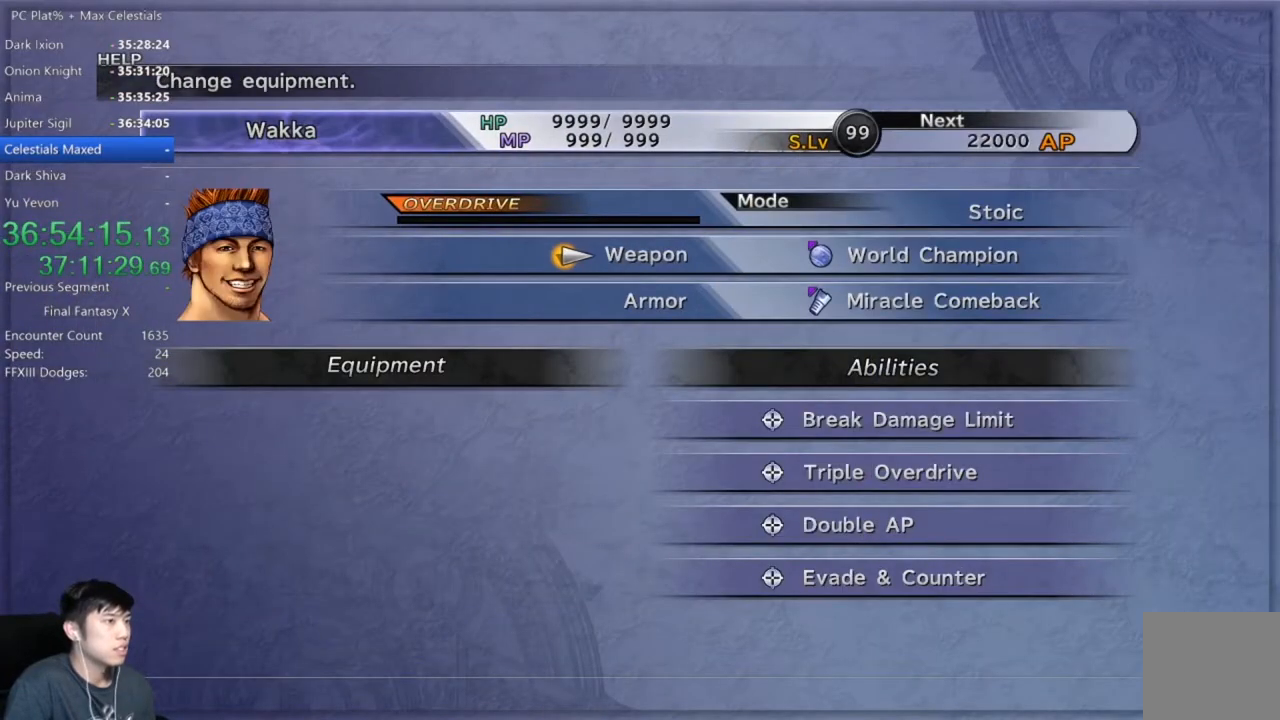
{"buttons": [], "left_stick": "center", "right_stick": "center", "events": []}
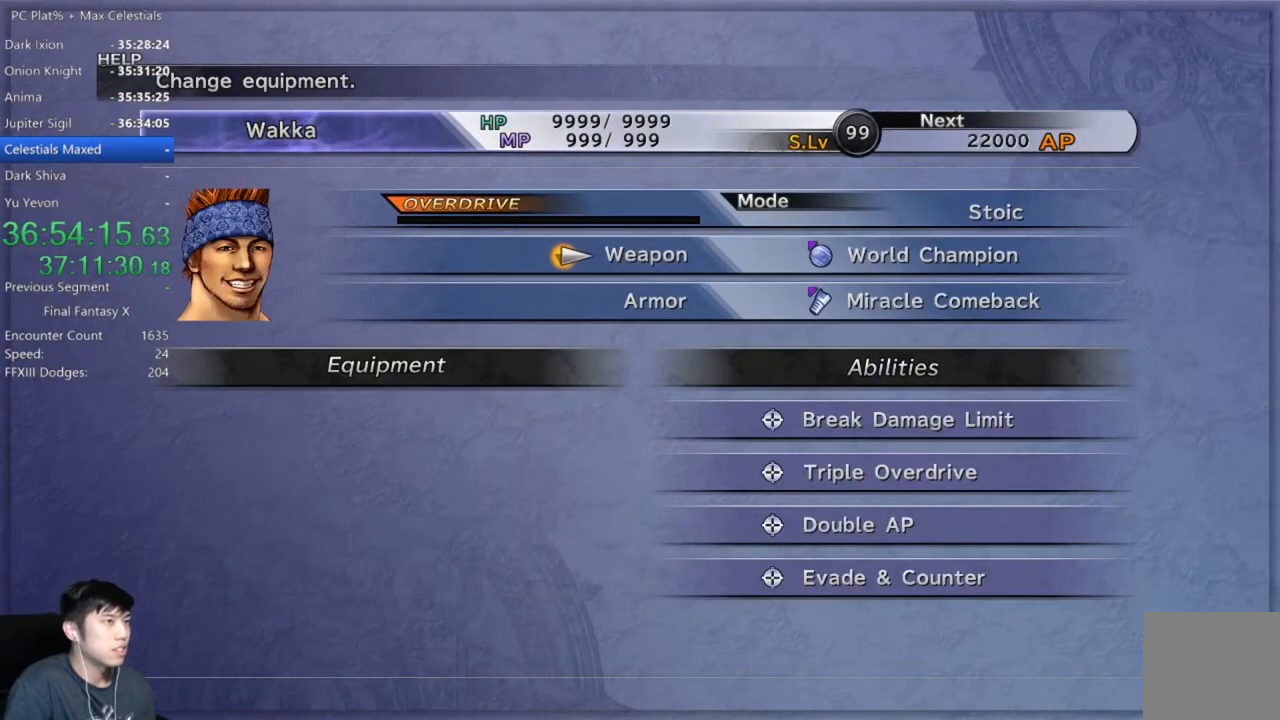
{"buttons": [], "left_stick": "center", "right_stick": "center", "events": [[34, "R1", "down"], [134, "R1", "up"]]}
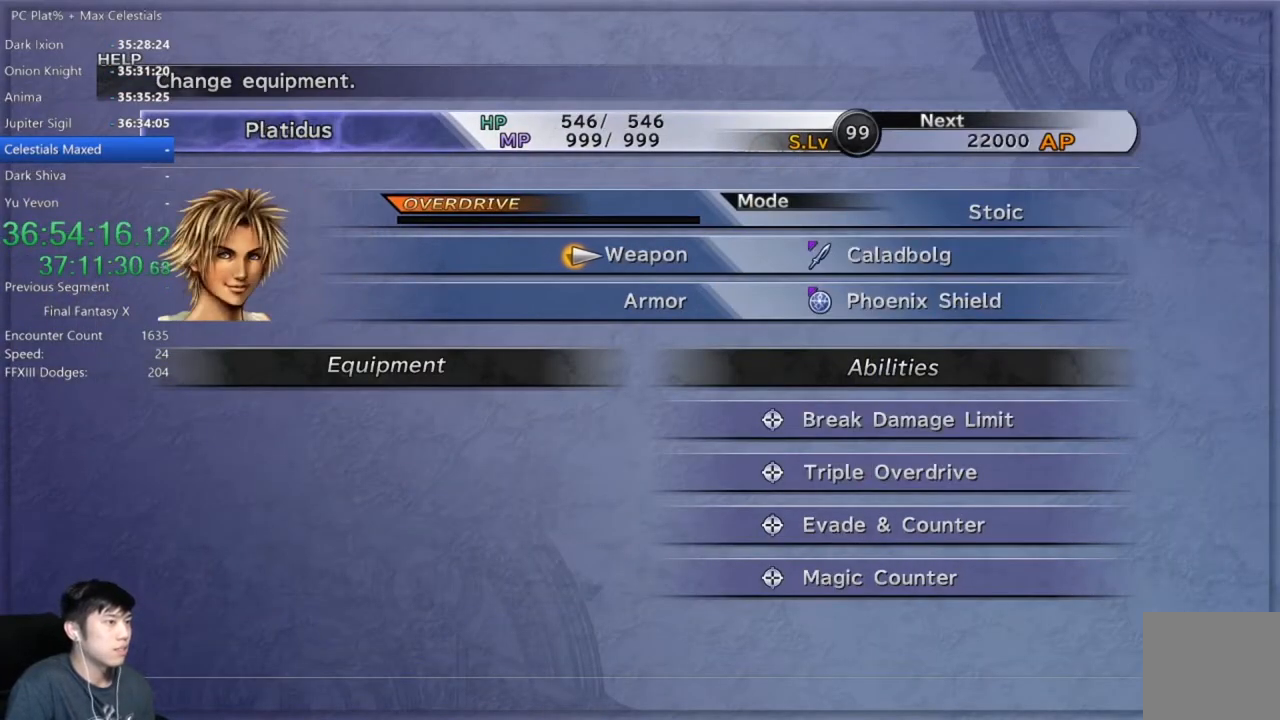
{"buttons": [], "left_stick": "center", "right_stick": "center", "events": [[66, "R1", "down"], [200, "R1", "up"]]}
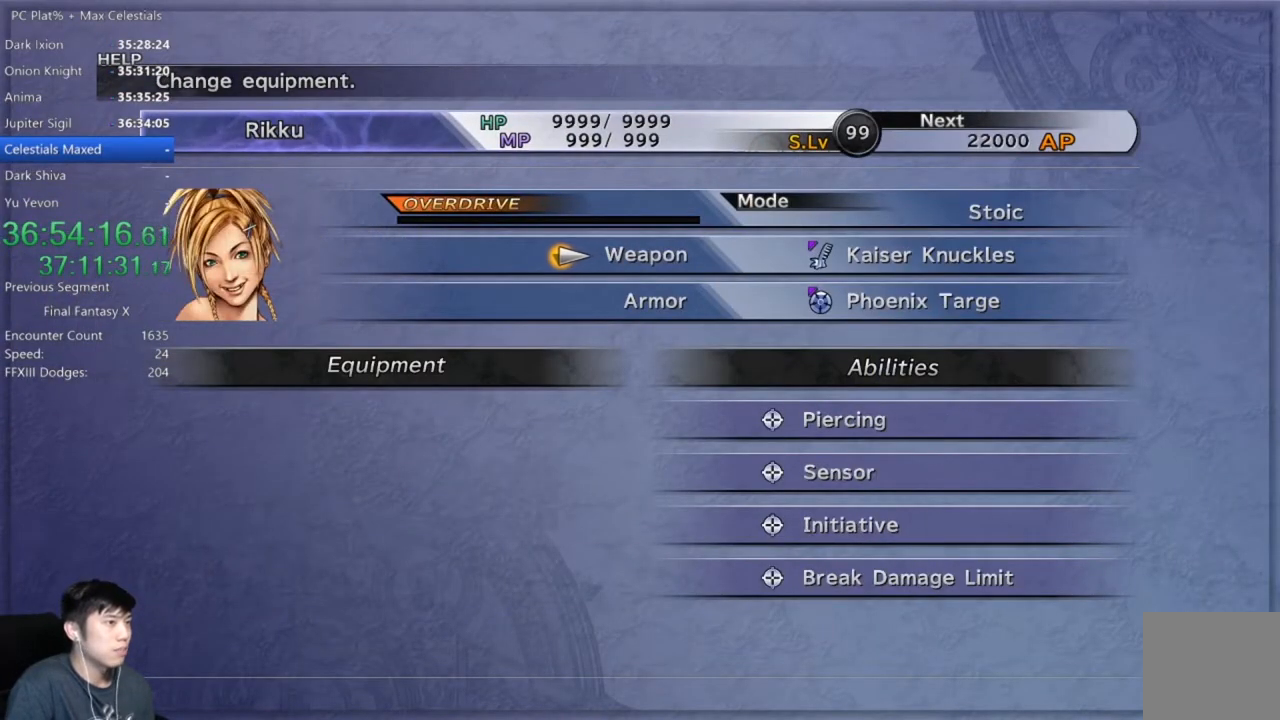
{"buttons": [], "left_stick": "center", "right_stick": "center", "events": []}
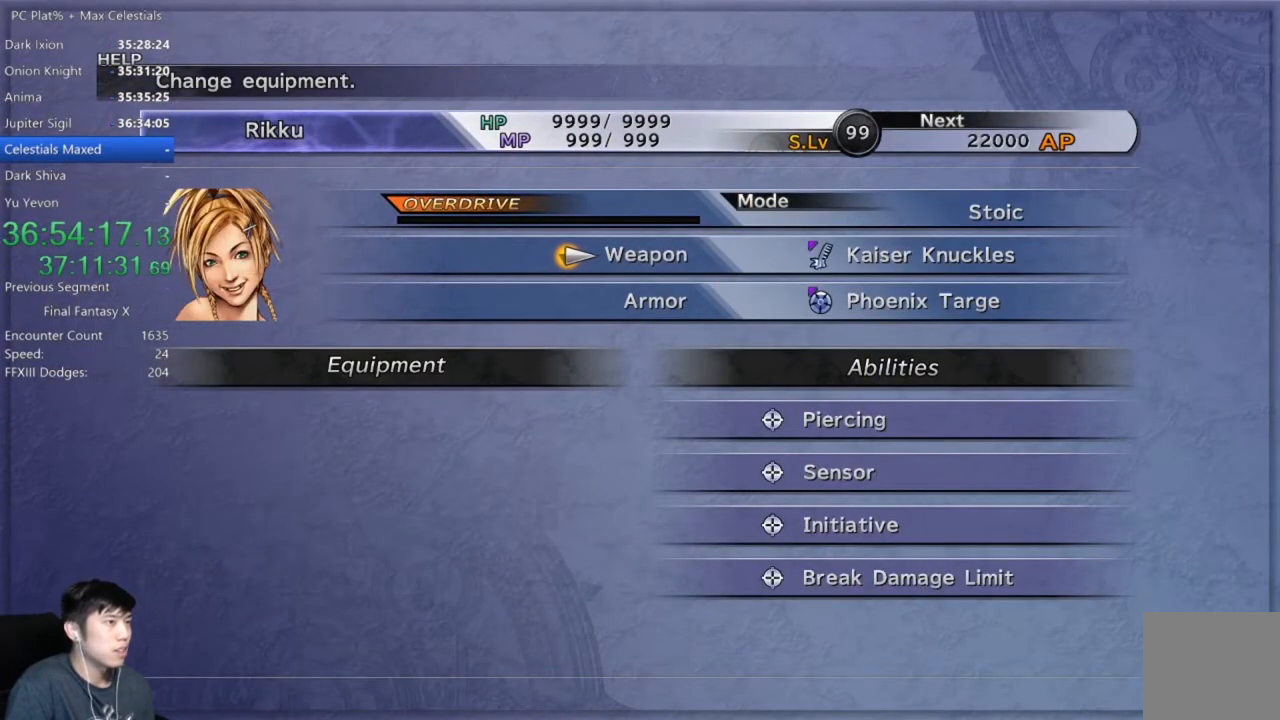
{"buttons": [], "left_stick": "center", "right_stick": "center", "events": [[33, "A", "down"], [133, "A", "up"]]}
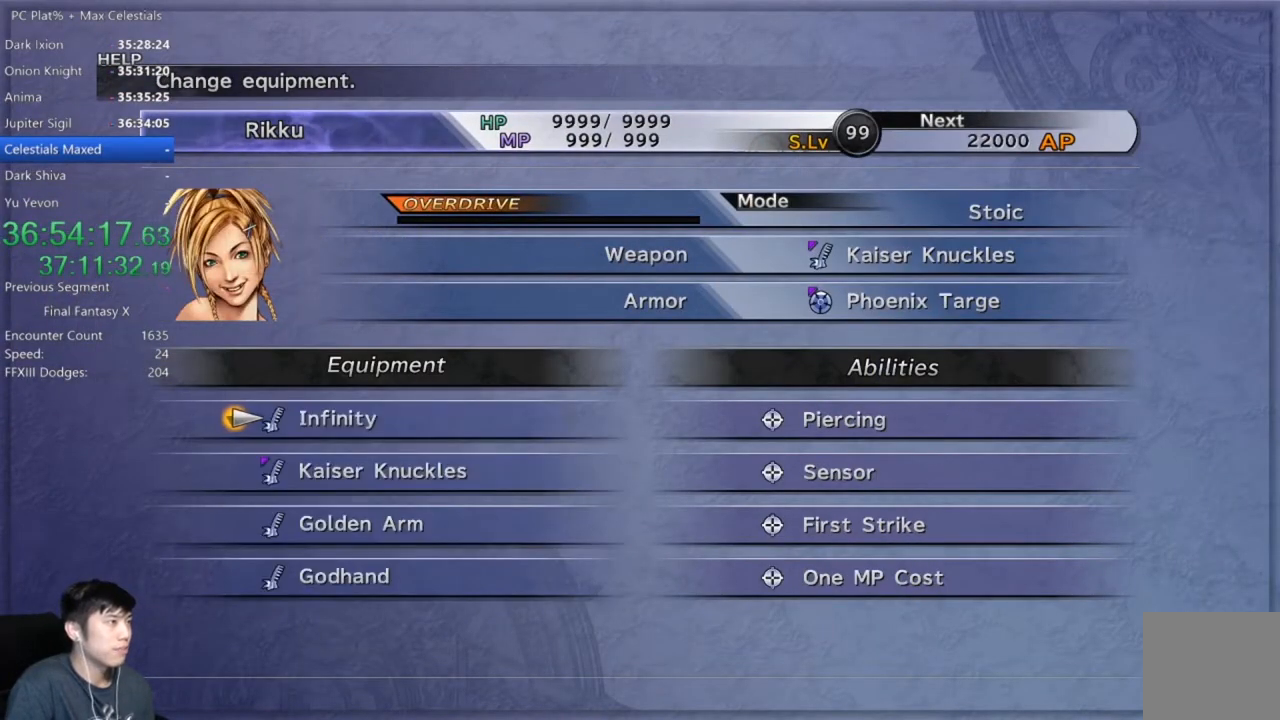
{"buttons": ["DPAD_DOWN"], "left_stick": "center", "right_stick": "center", "events": [[100, "DPAD_DOWN", "down"], [234, "DPAD_DOWN", "up"], [334, "DPAD_DOWN", "down"], [401, "DPAD_DOWN", "up"], [467, "DPAD_DOWN", "down"]]}
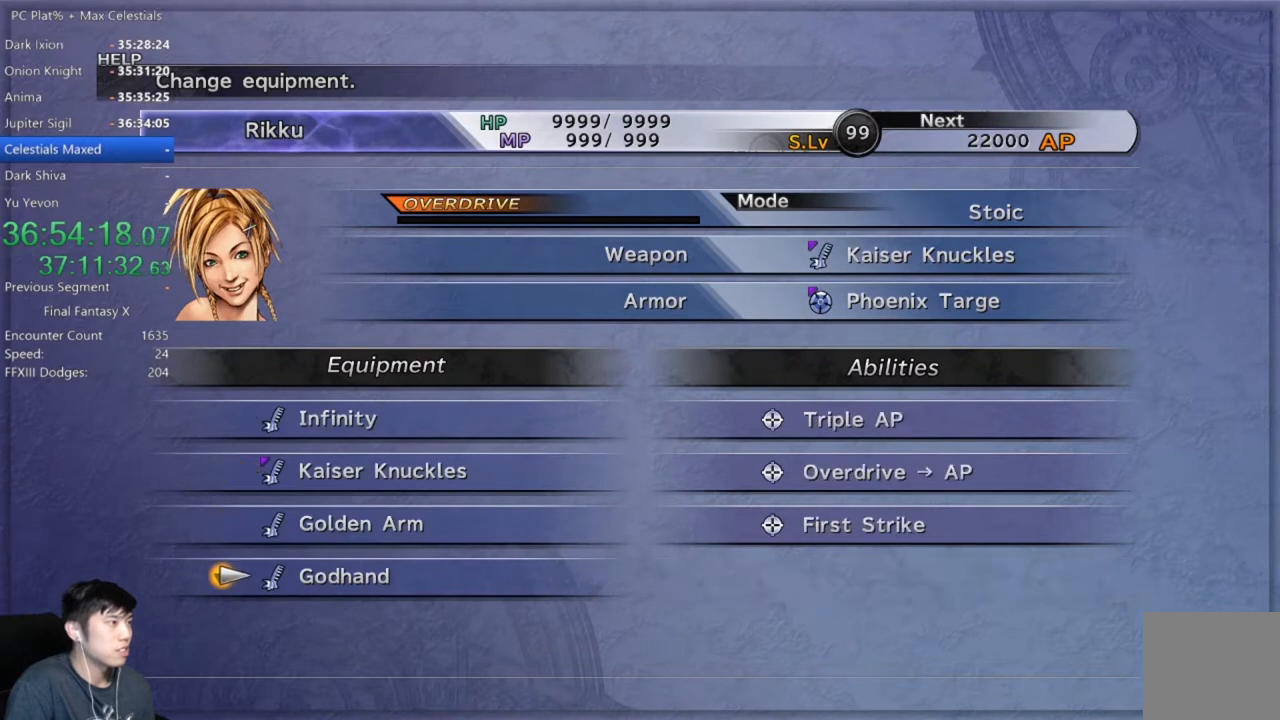
{"buttons": ["R1"], "left_stick": "center", "right_stick": "center", "events": [[134, "DPAD_DOWN", "up"], [501, "R1", "down"]]}
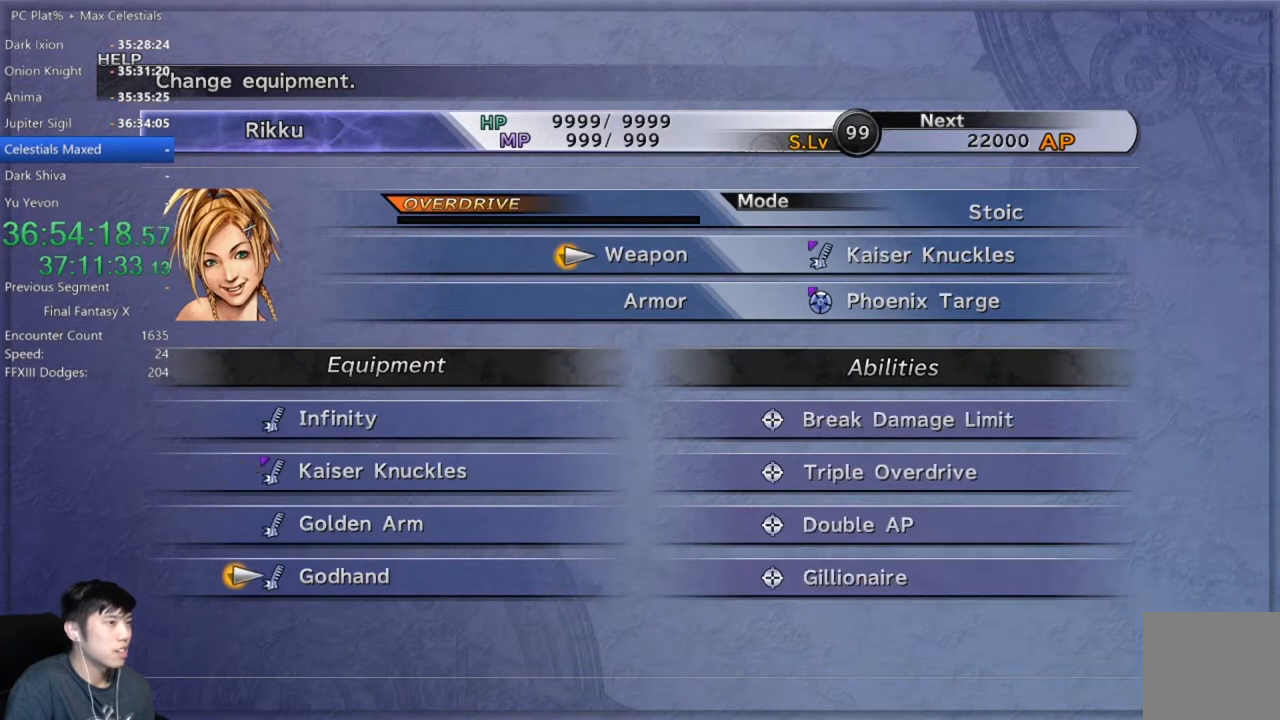
{"buttons": ["R1"], "left_stick": "center", "right_stick": "center", "events": [[100, "R1", "up"], [267, "B", "down"], [367, "B", "up"], [434, "R1", "down"]]}
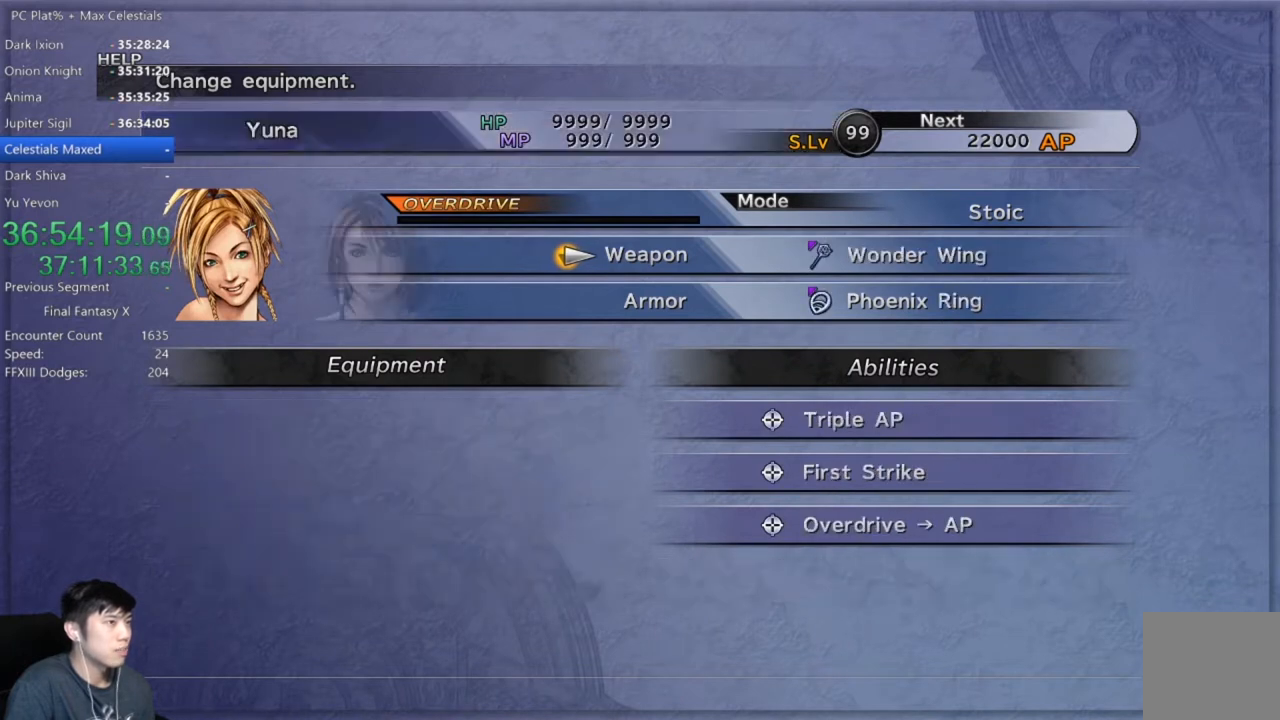
{"buttons": [], "left_stick": "center", "right_stick": "center", "events": [[67, "R1", "up"]]}